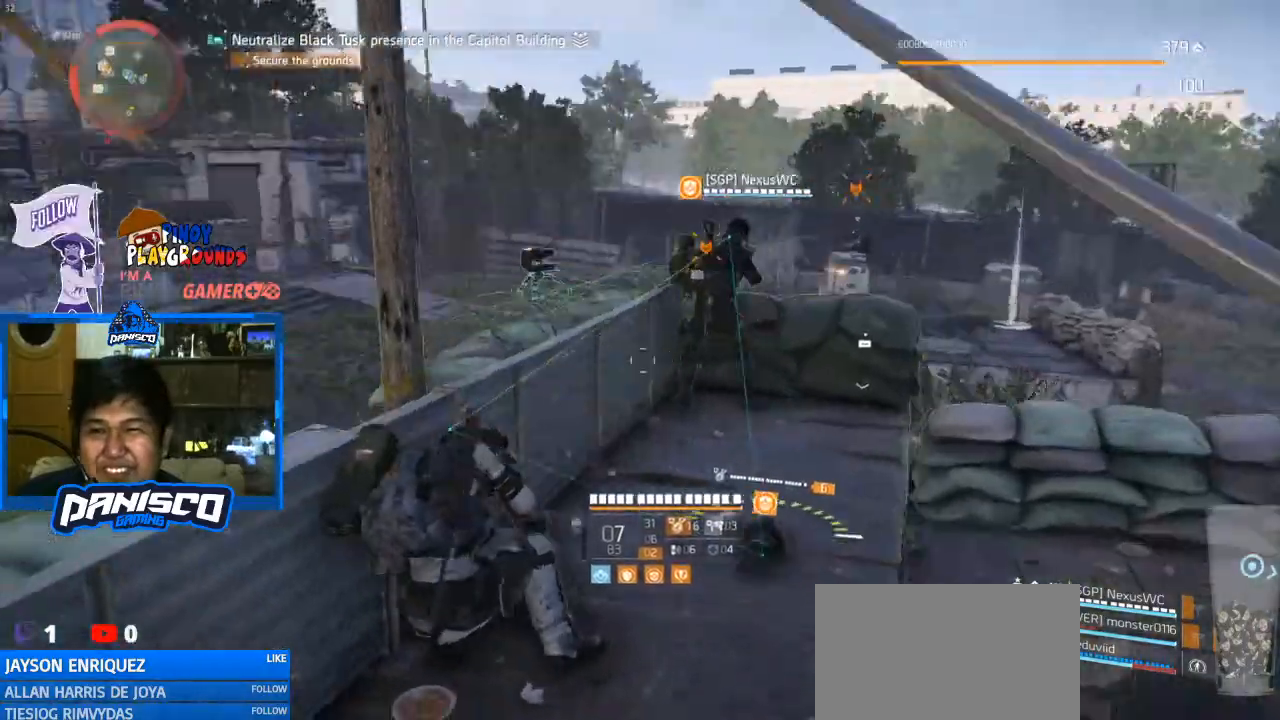
Gameplay with keyboard and mouse; each line is a JSON object with the keys and mouse buttons held at the frame after it. "events" lists presses ("down") and releases ("up") of "1", "2", "3", "4", "5", "a", "alt", "c", "caps_lock", "ctrl", "d", "e", "f", "g", "q", "r", "s", "shift", "space", "t", "tab", "v", "w", "x", "z", "mouse_left", "mouse_wheel" and "mouse_right" between this image and that frame as [ms after this image, input, new state], when the widget could be followed in between. "mouse_left", "mouse_wheel", "mouse_right" = the "left", "wheel", "right" buttons of the "mouse" list. No other keys are recorded. "wheel" means that the mouse wheel is clicked or scrolled. Not read: mouse_move.
{"keys": [], "mouse": [], "events": [[200, "w", "down"], [467, "w", "up"]]}
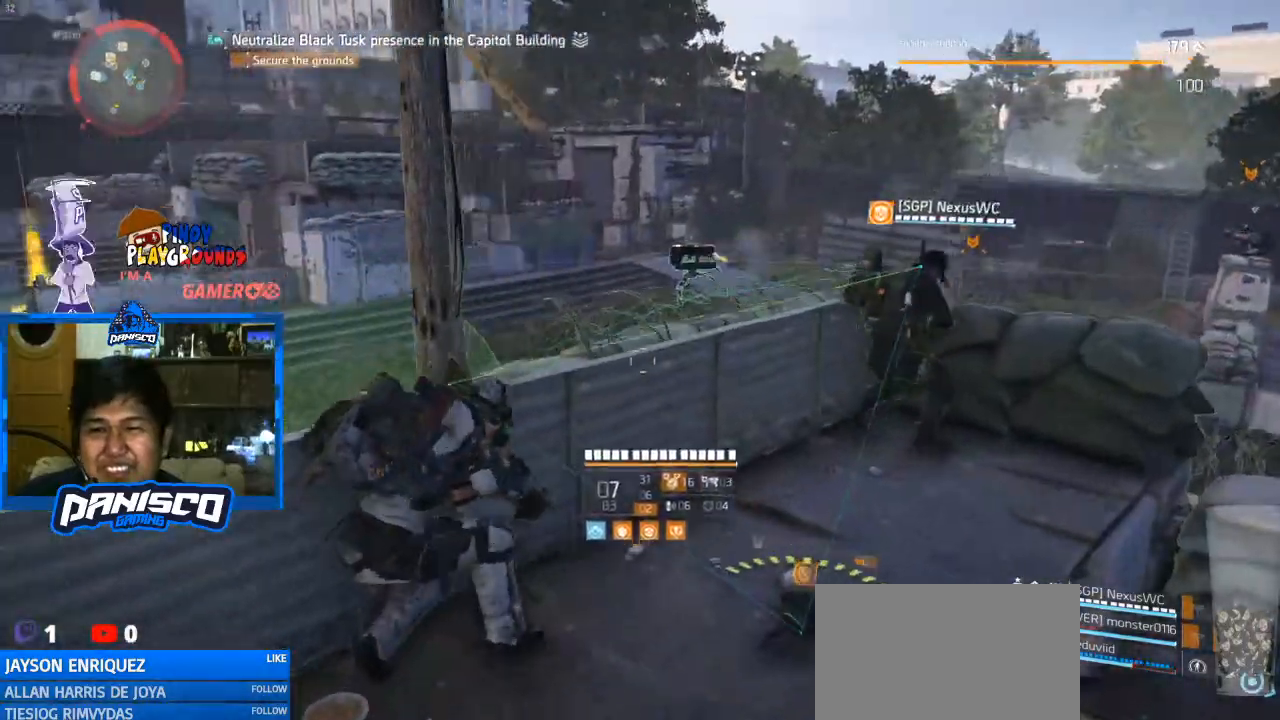
{"keys": [], "mouse": [], "events": []}
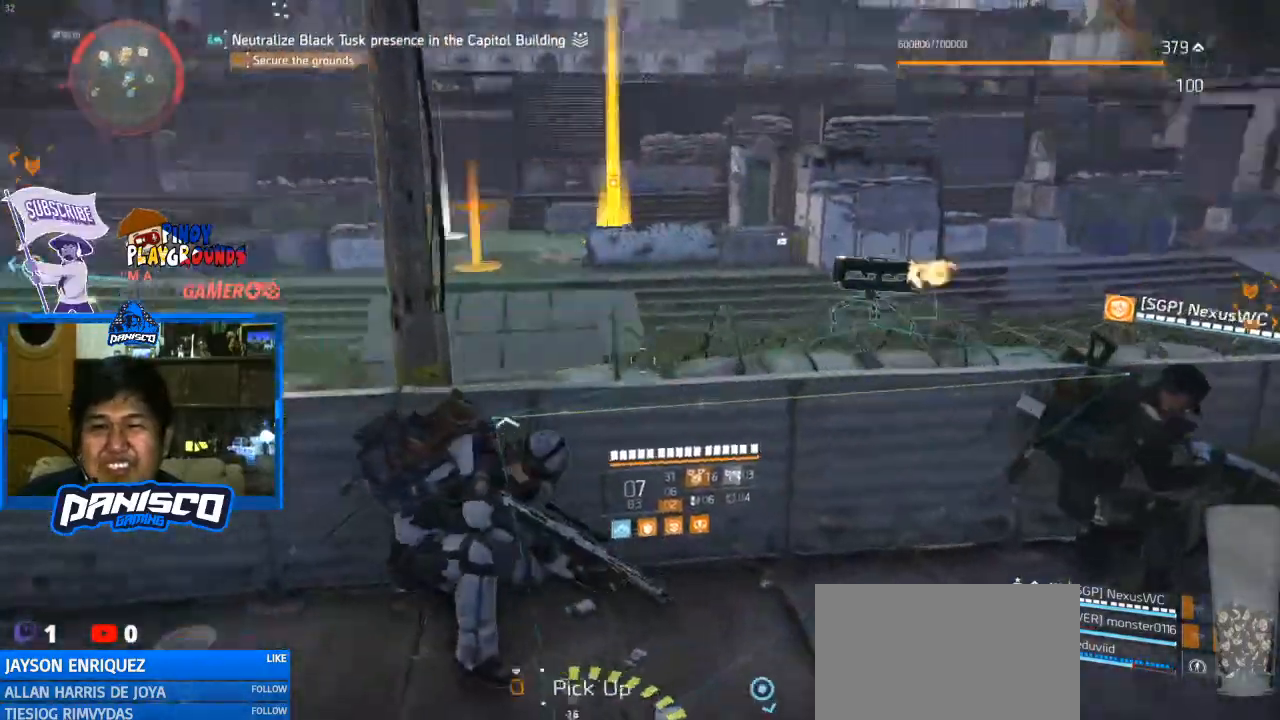
{"keys": ["a"], "mouse": [], "events": [[233, "a", "down"]]}
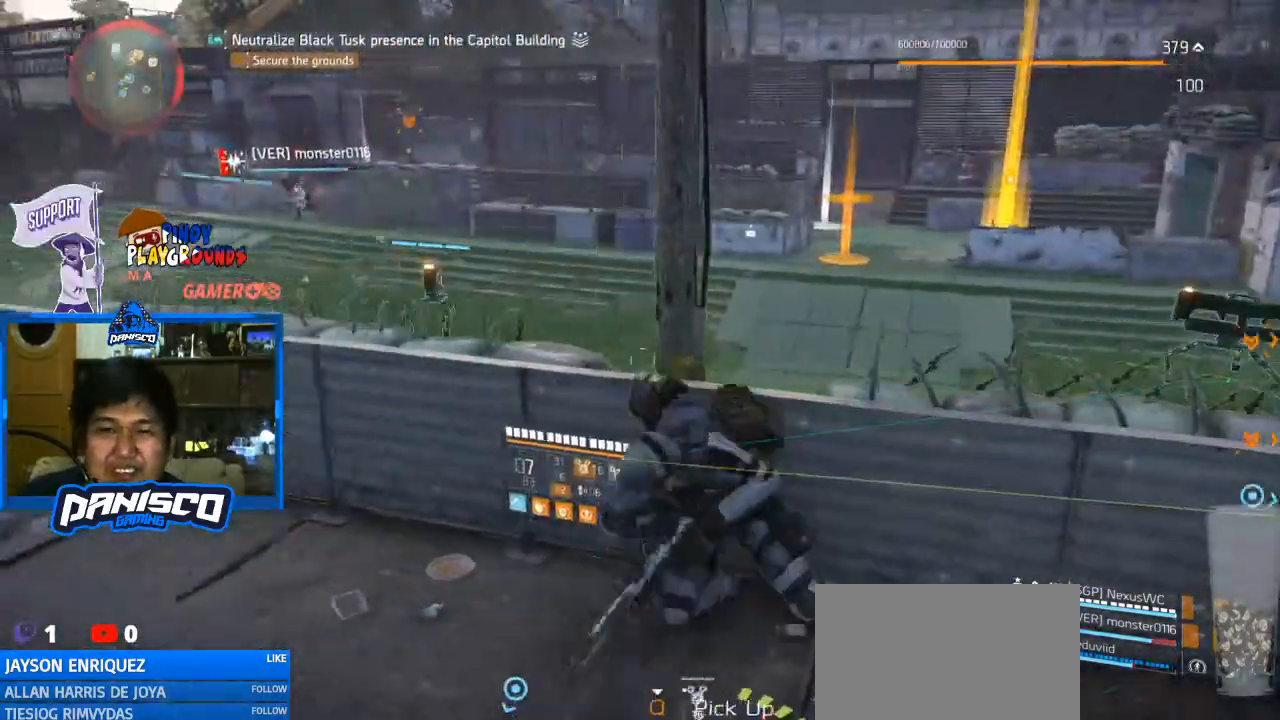
{"keys": ["d"], "mouse": [], "events": [[200, "a", "up"], [467, "d", "down"]]}
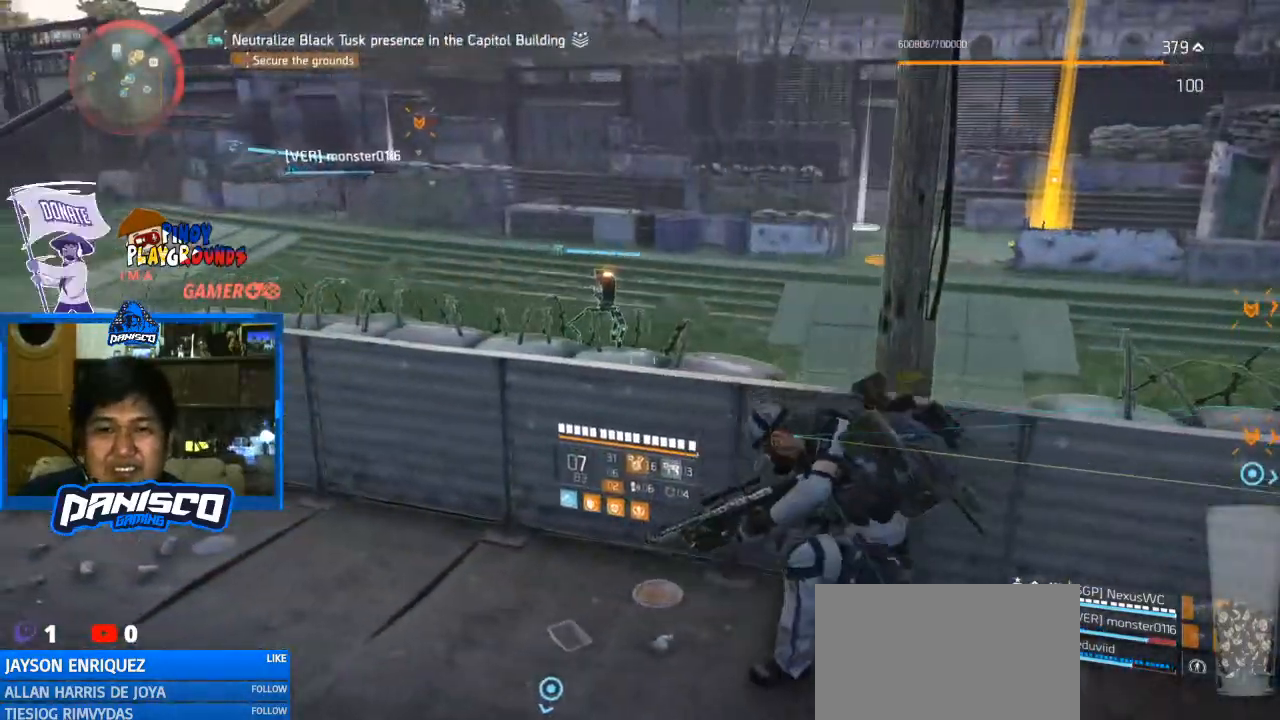
{"keys": ["a"], "mouse": [], "events": [[167, "d", "up"], [300, "a", "down"]]}
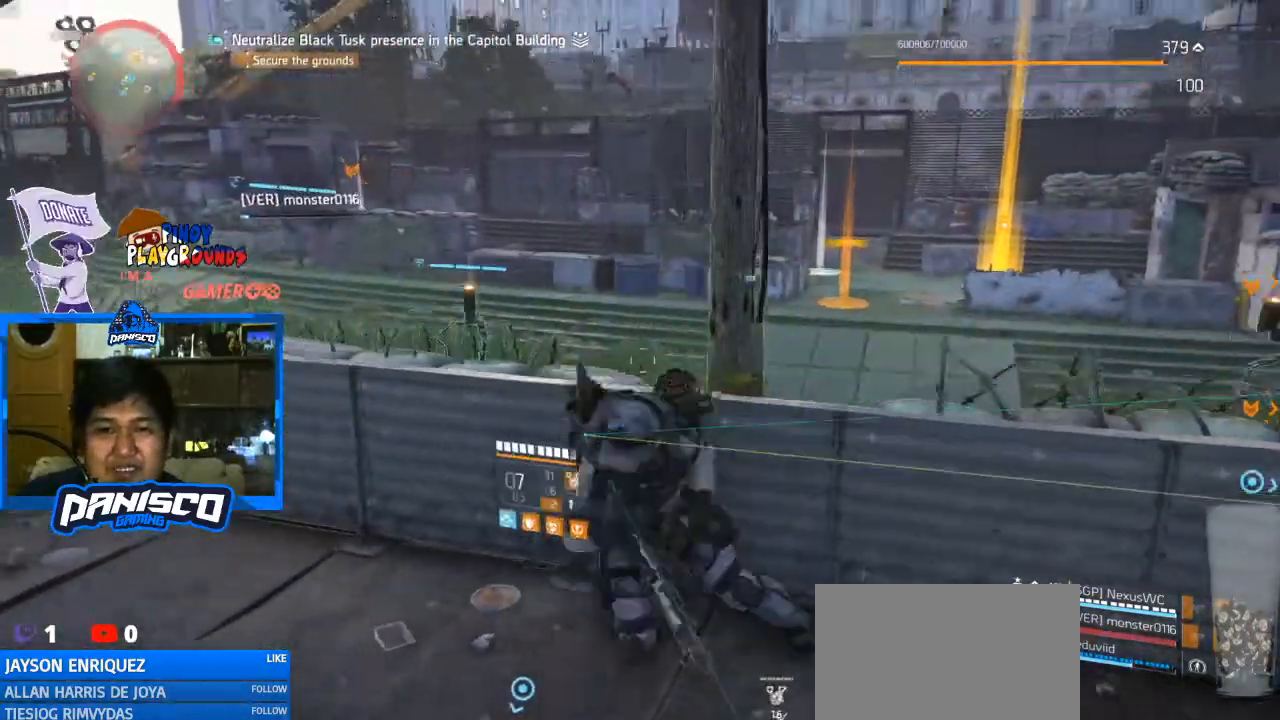
{"keys": [], "mouse": [], "events": [[167, "e", "down"], [267, "a", "up"], [300, "e", "up"]]}
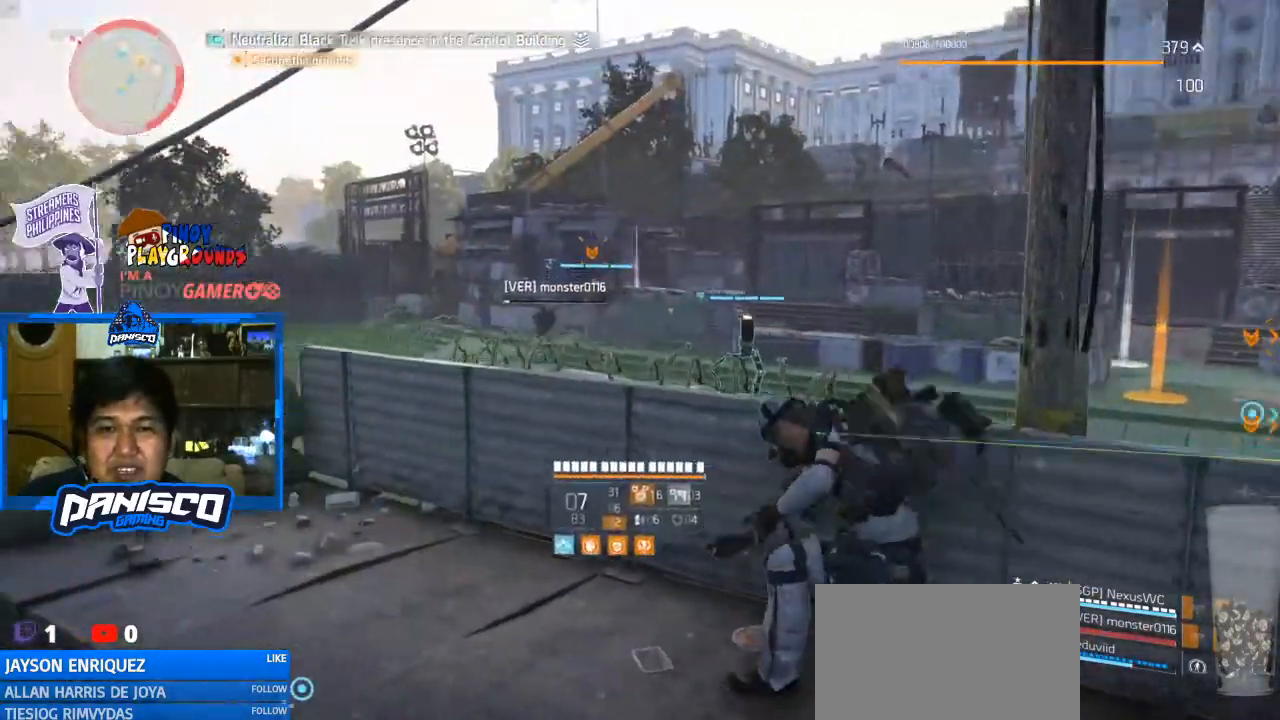
{"keys": [], "mouse": ["right"], "events": [[100, "mouse_right", "down"]]}
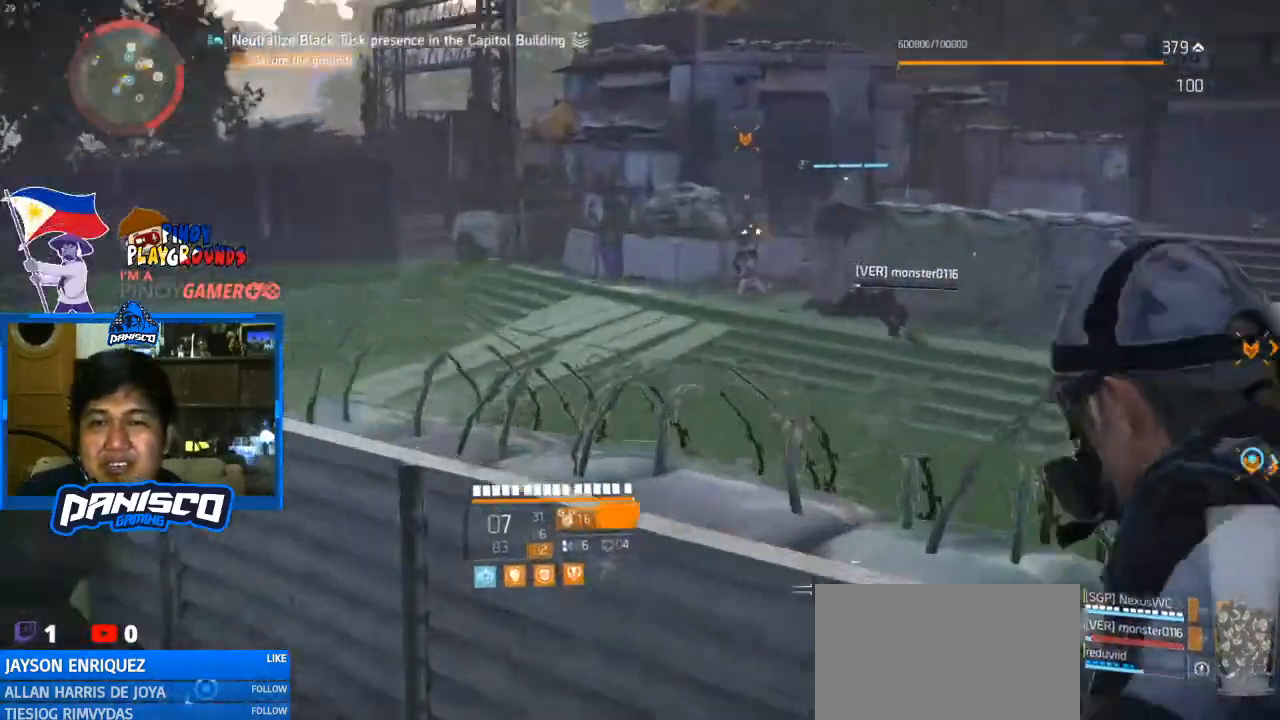
{"keys": [], "mouse": ["left", "right"], "events": [[433, "mouse_left", "down"]]}
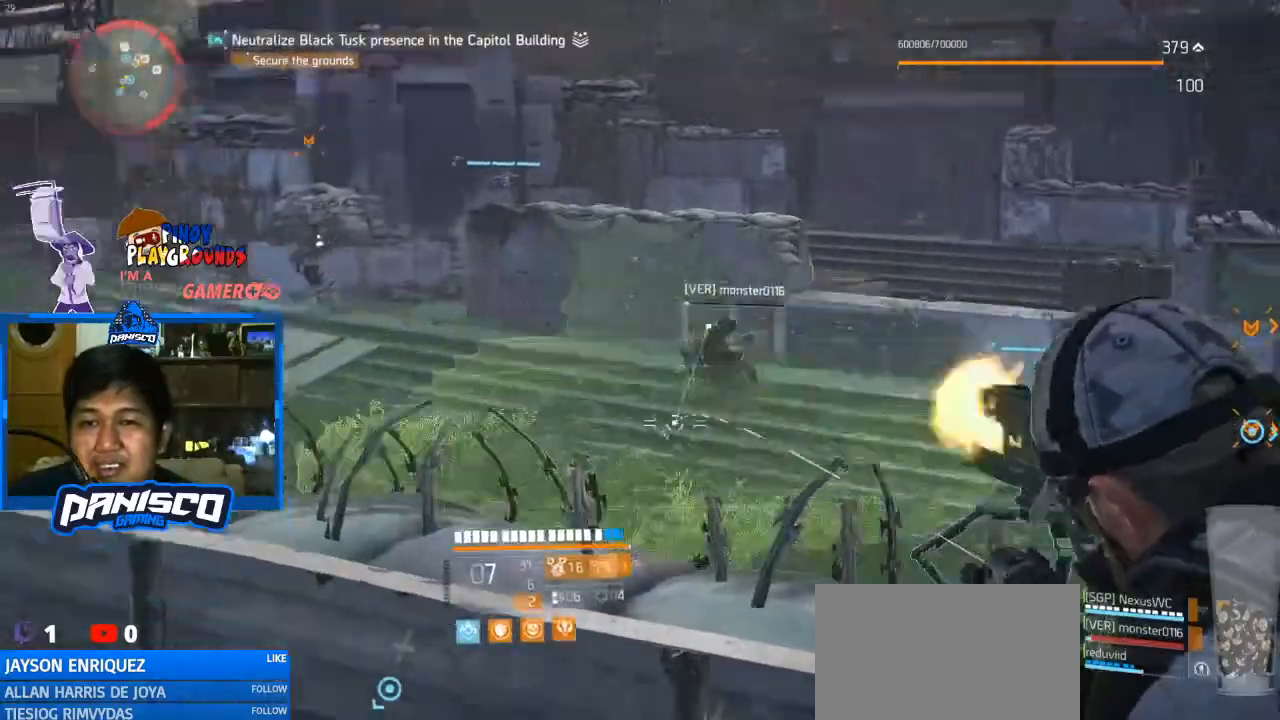
{"keys": ["d"], "mouse": [], "events": [[67, "mouse_left", "up"], [133, "mouse_right", "up"], [267, "d", "down"]]}
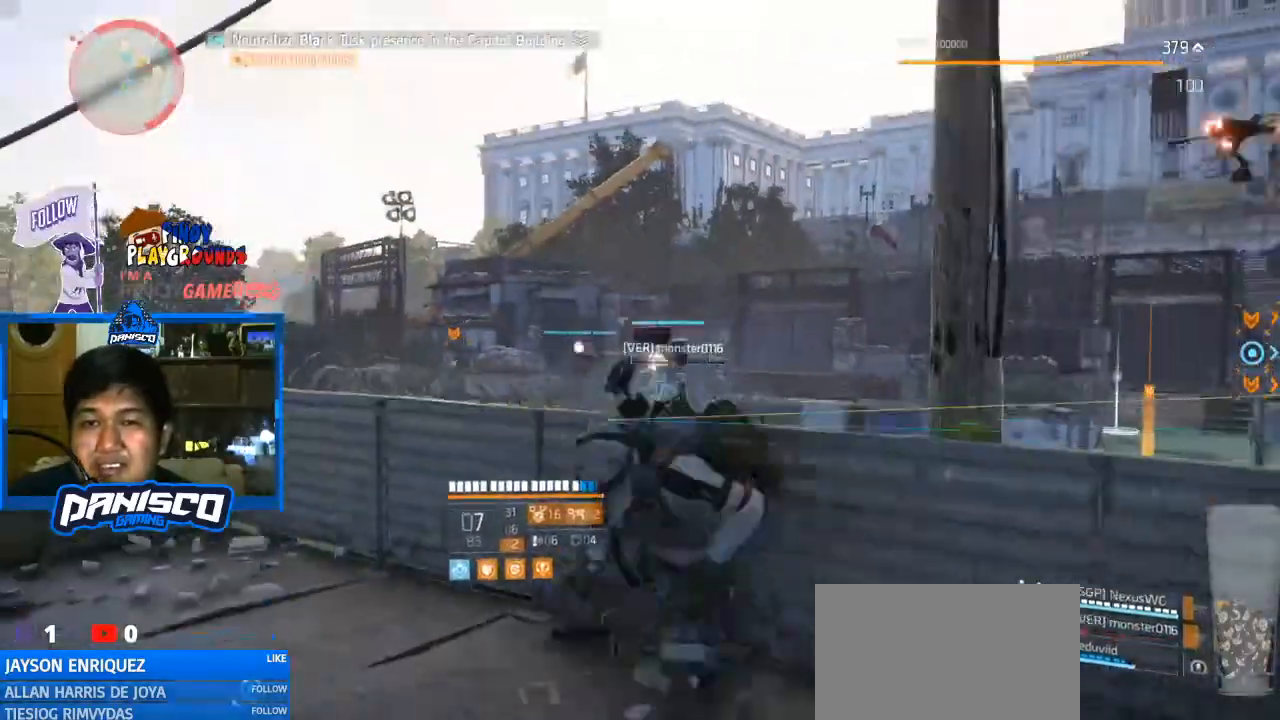
{"keys": ["d"], "mouse": [], "events": []}
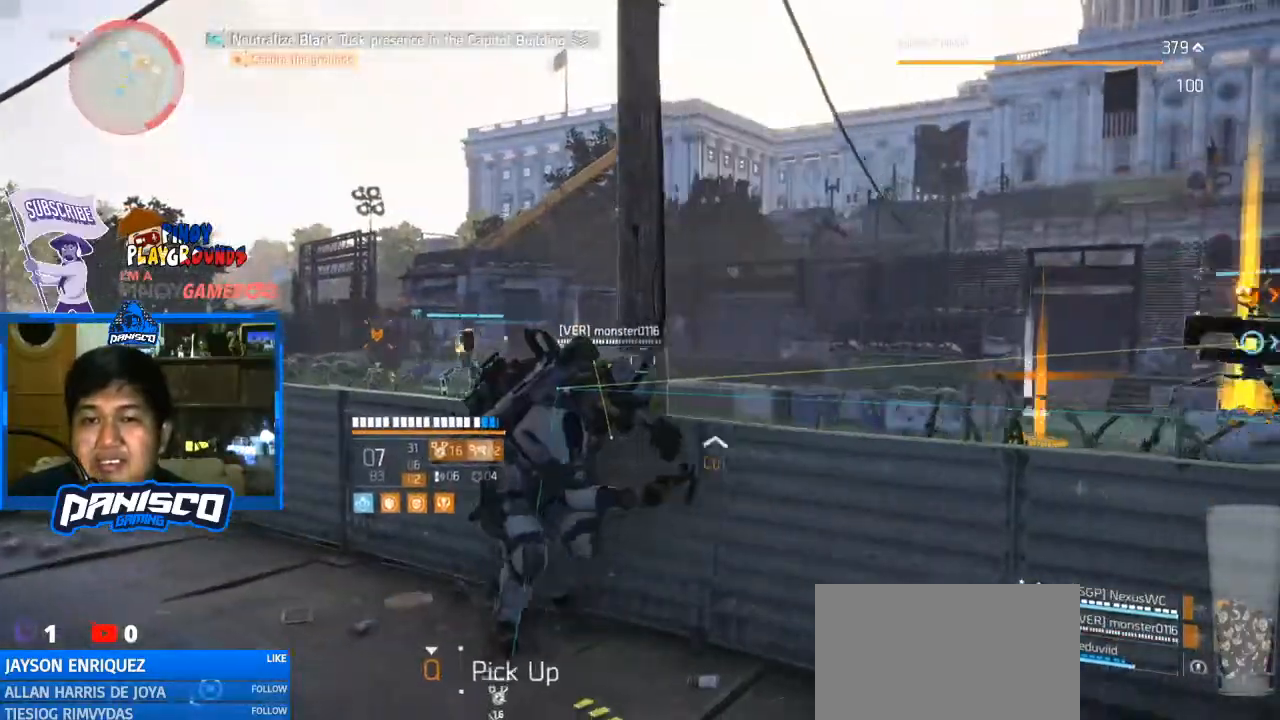
{"keys": ["a"], "mouse": [], "events": [[133, "d", "up"], [167, "a", "down"]]}
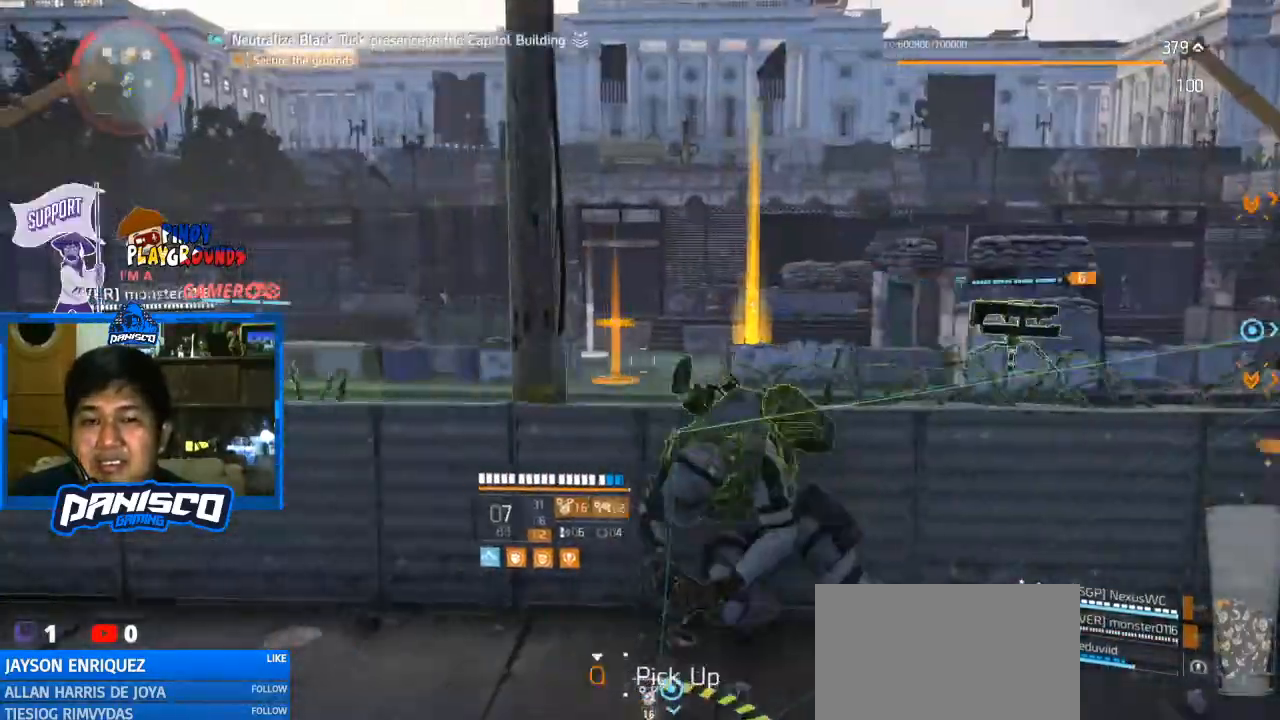
{"keys": ["a"], "mouse": [], "events": []}
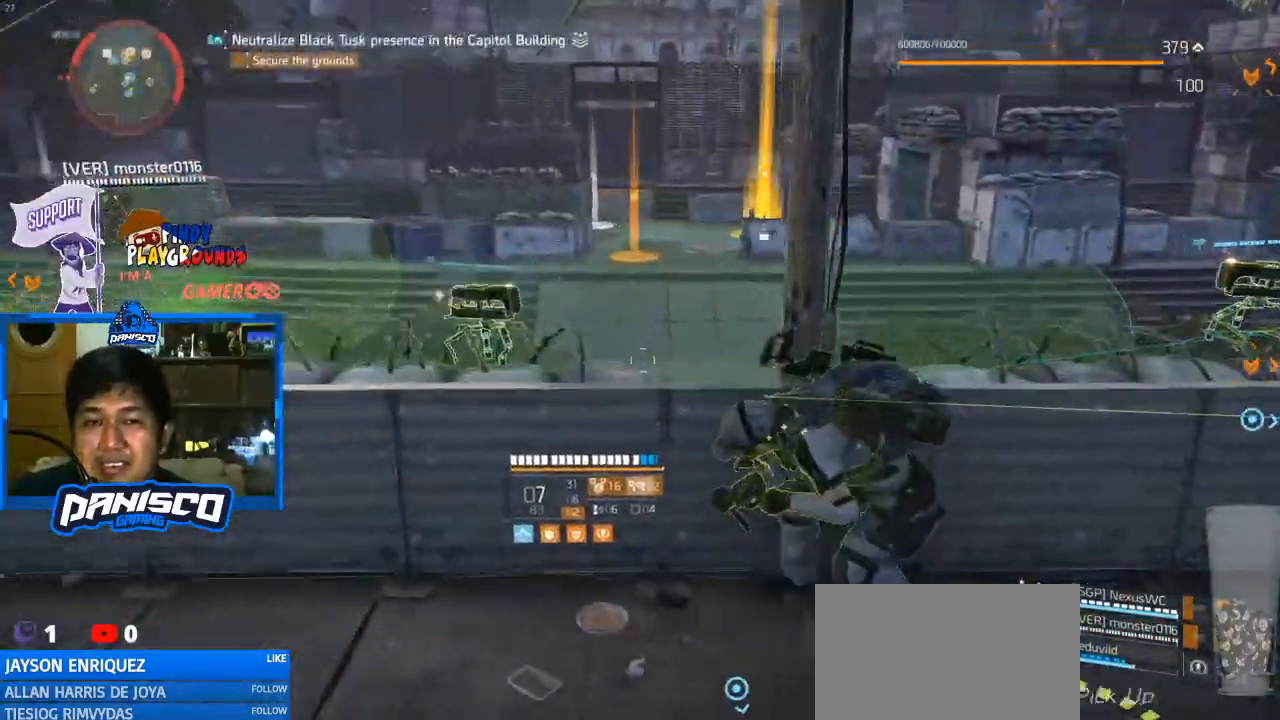
{"keys": ["a"], "mouse": [], "events": []}
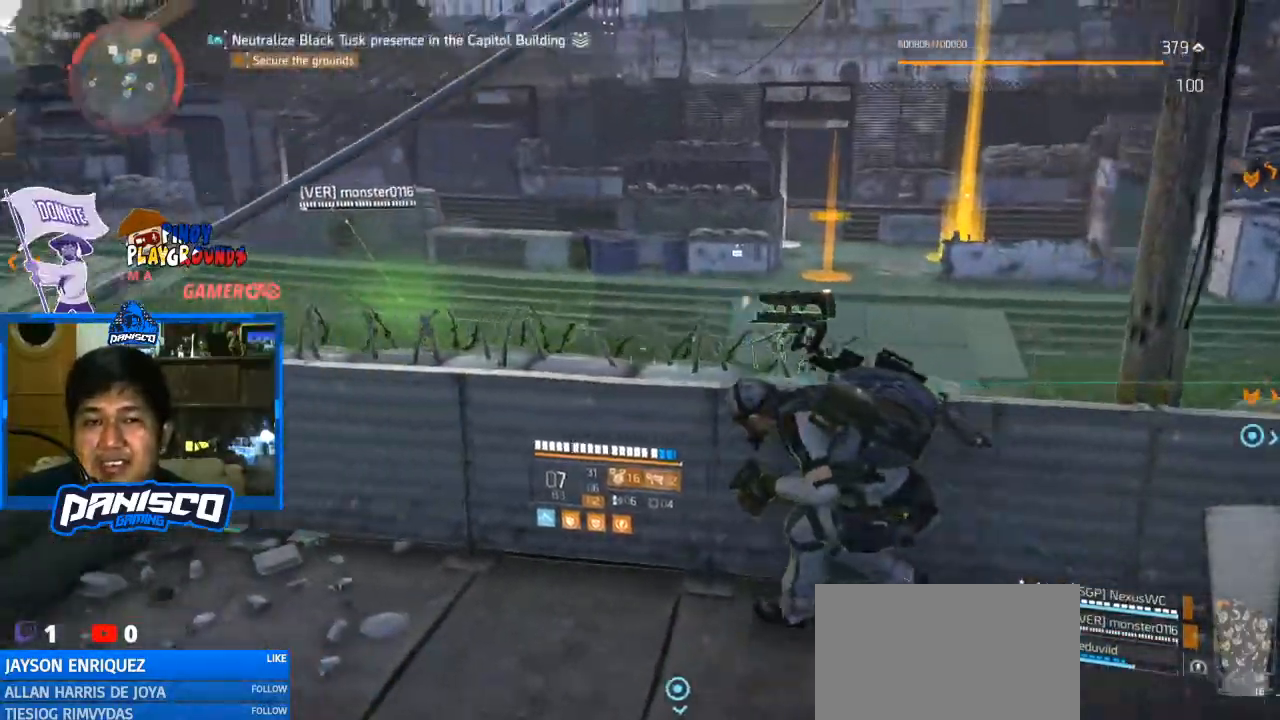
{"keys": [], "mouse": [], "events": [[200, "a", "up"]]}
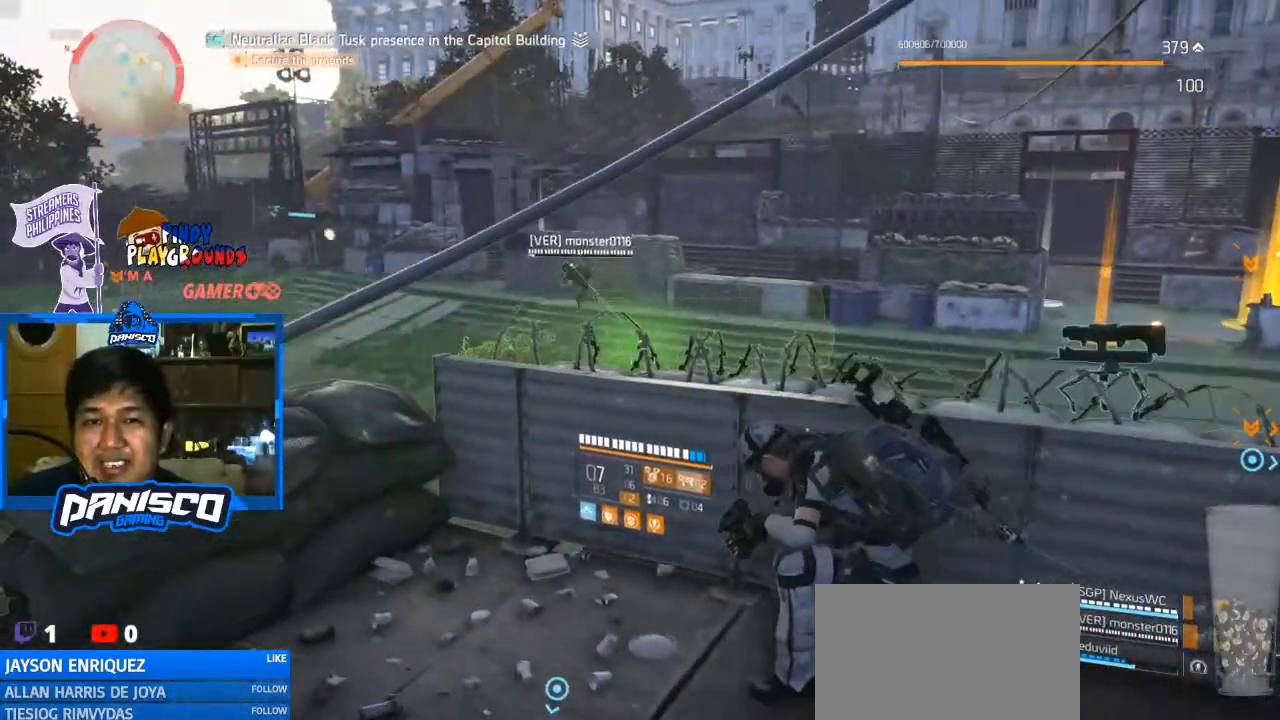
{"keys": [], "mouse": [], "events": []}
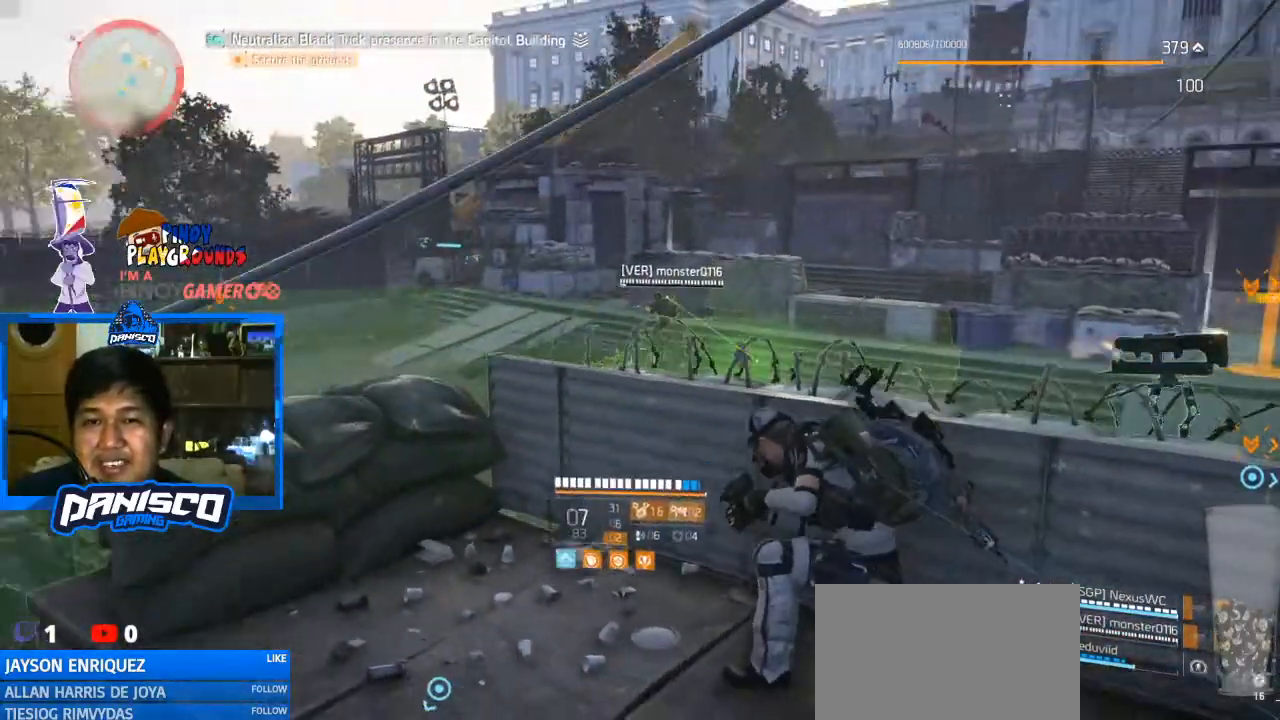
{"keys": [], "mouse": ["right"], "events": [[33, "mouse_right", "down"]]}
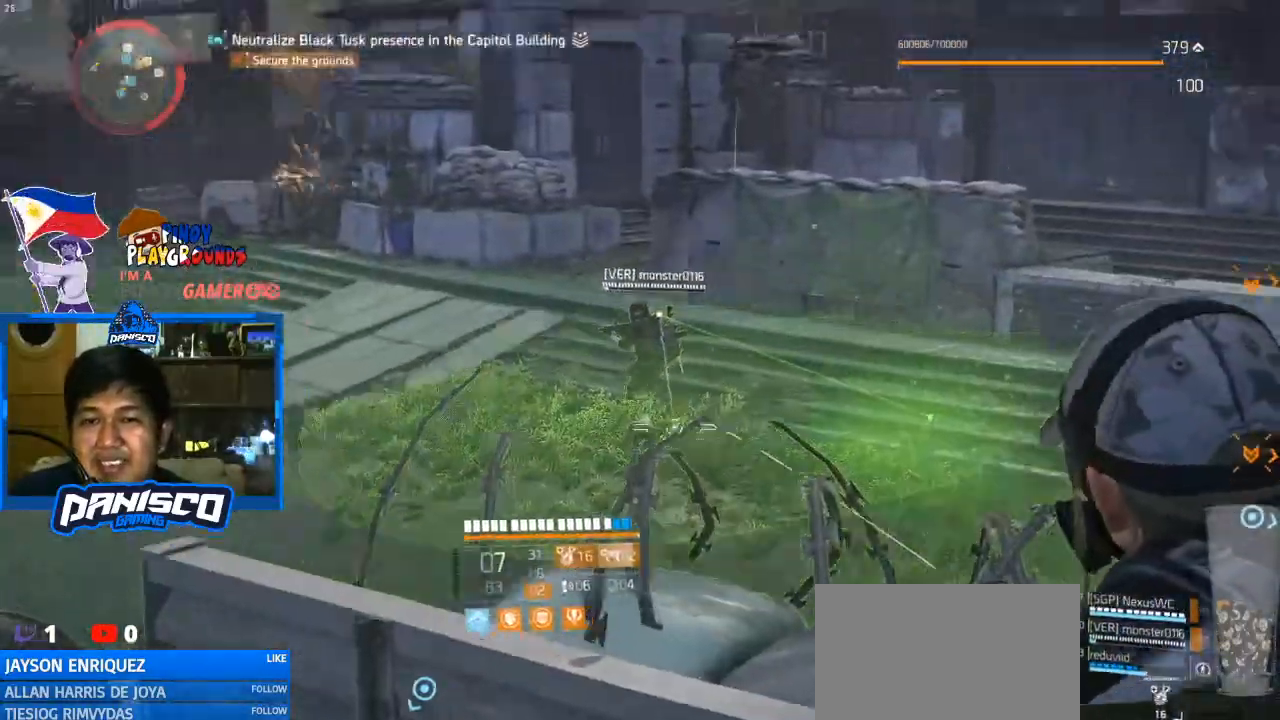
{"keys": [], "mouse": ["left", "right"], "events": [[433, "mouse_left", "down"]]}
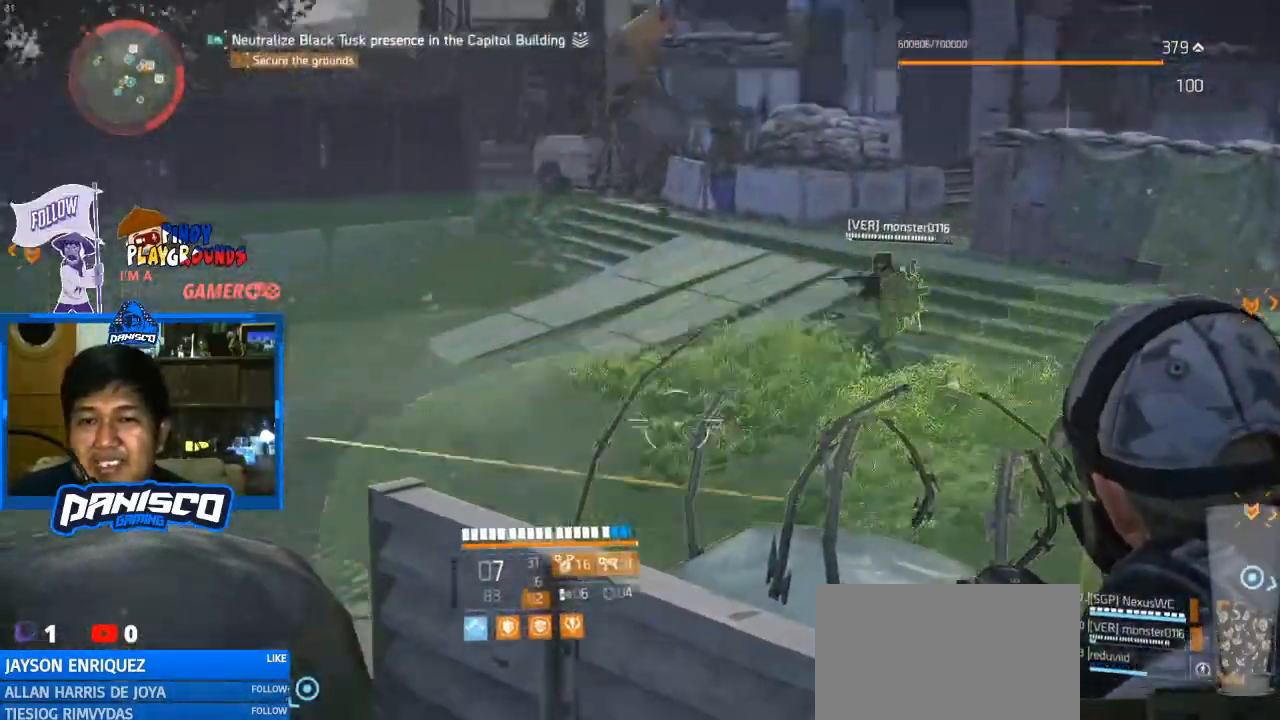
{"keys": ["d"], "mouse": [], "events": [[100, "mouse_left", "up"], [133, "mouse_right", "up"], [367, "d", "down"]]}
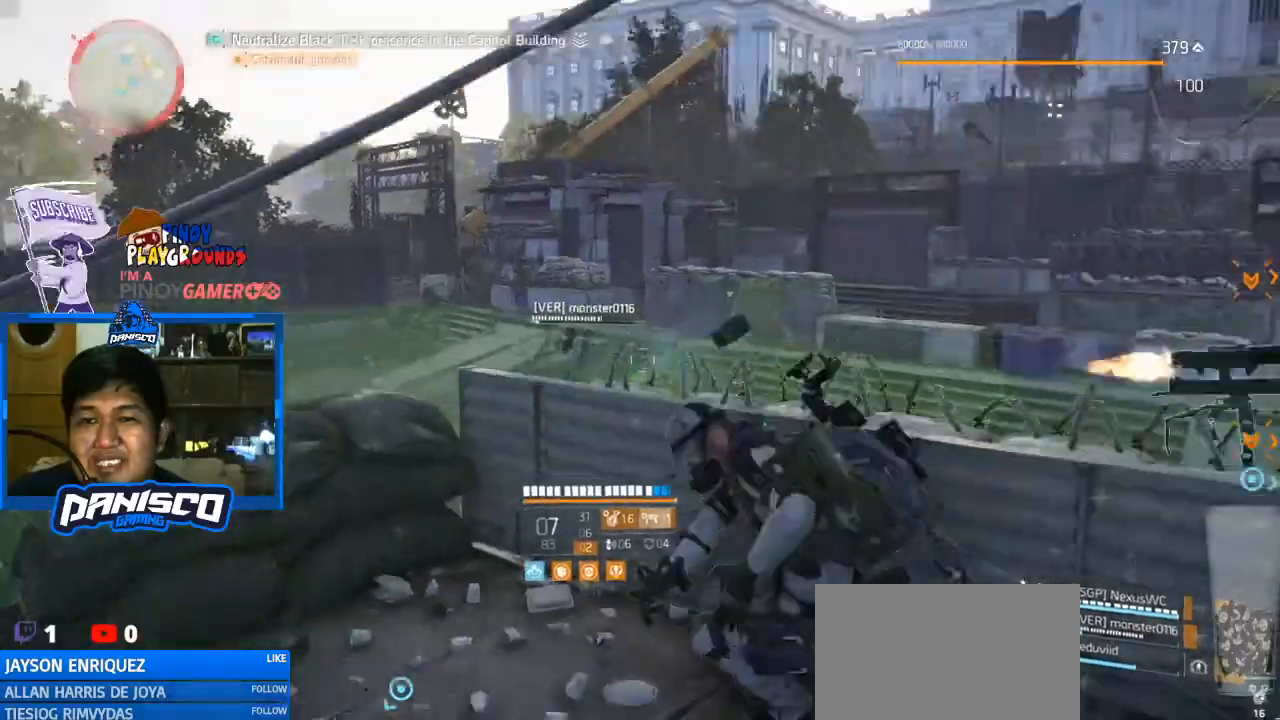
{"keys": ["d"], "mouse": [], "events": []}
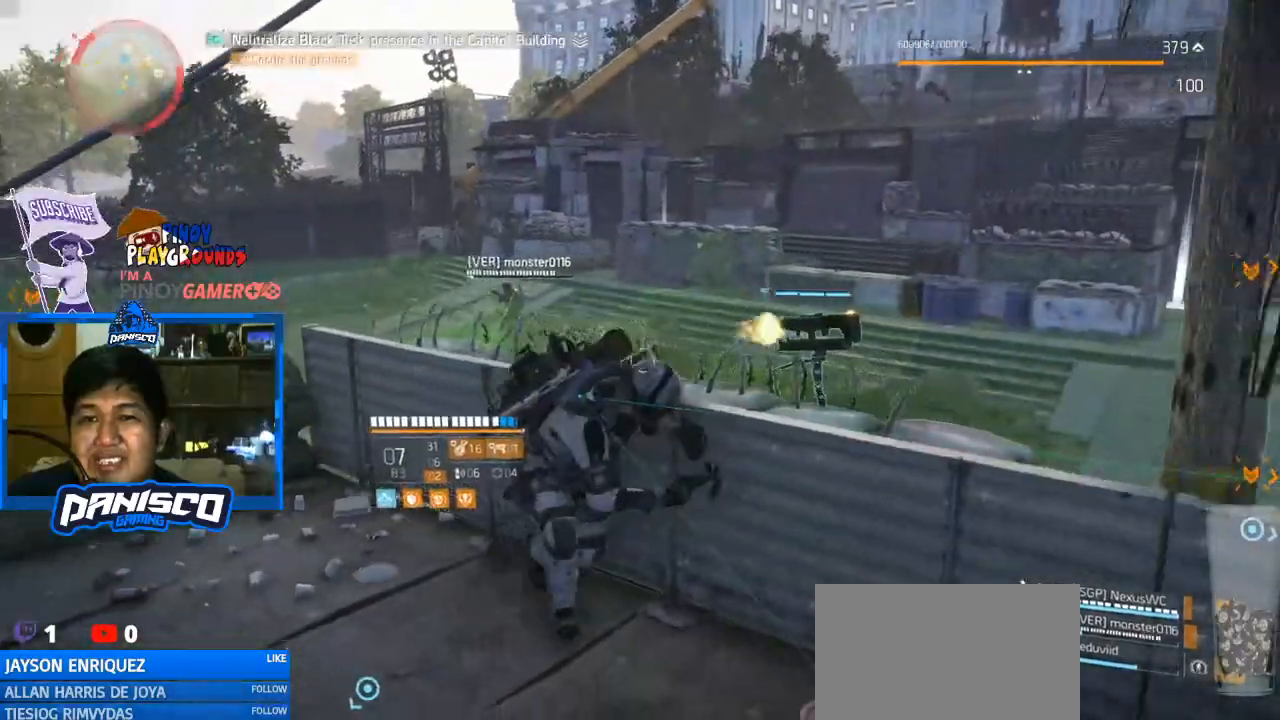
{"keys": ["a", "w"], "mouse": [], "events": [[100, "w", "down"], [167, "d", "up"], [367, "a", "down"]]}
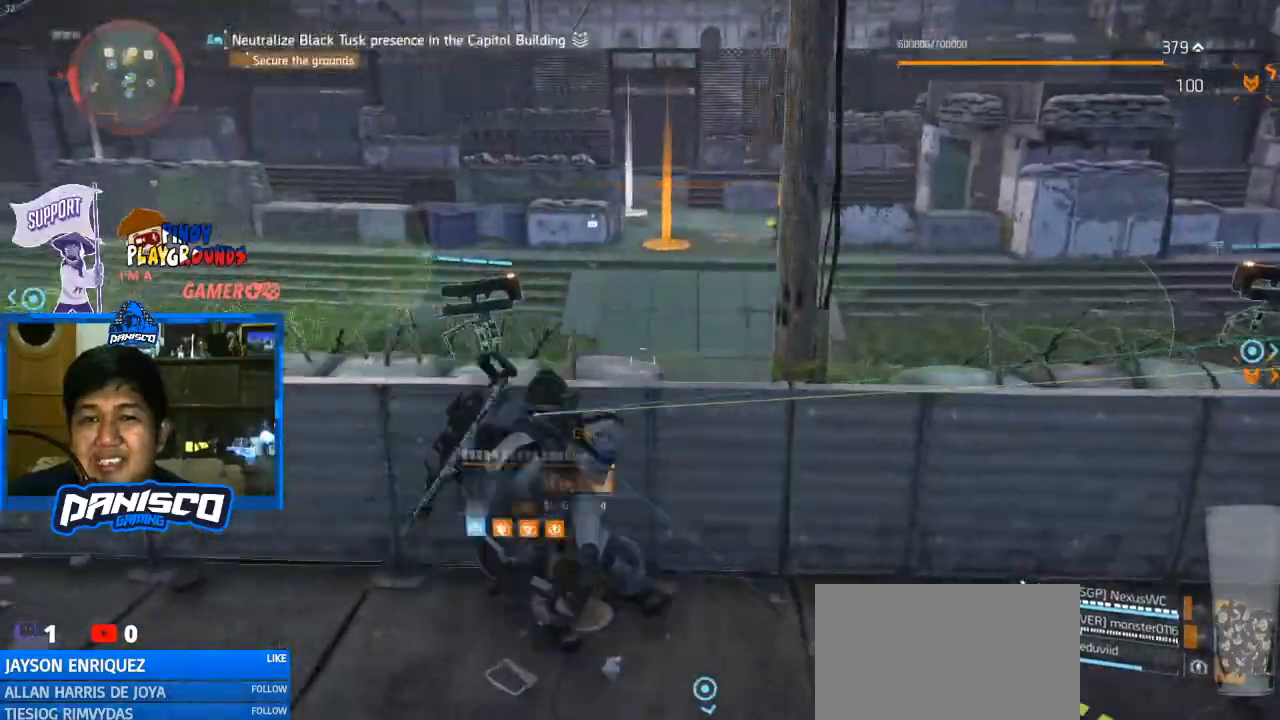
{"keys": ["a", "w"], "mouse": [], "events": []}
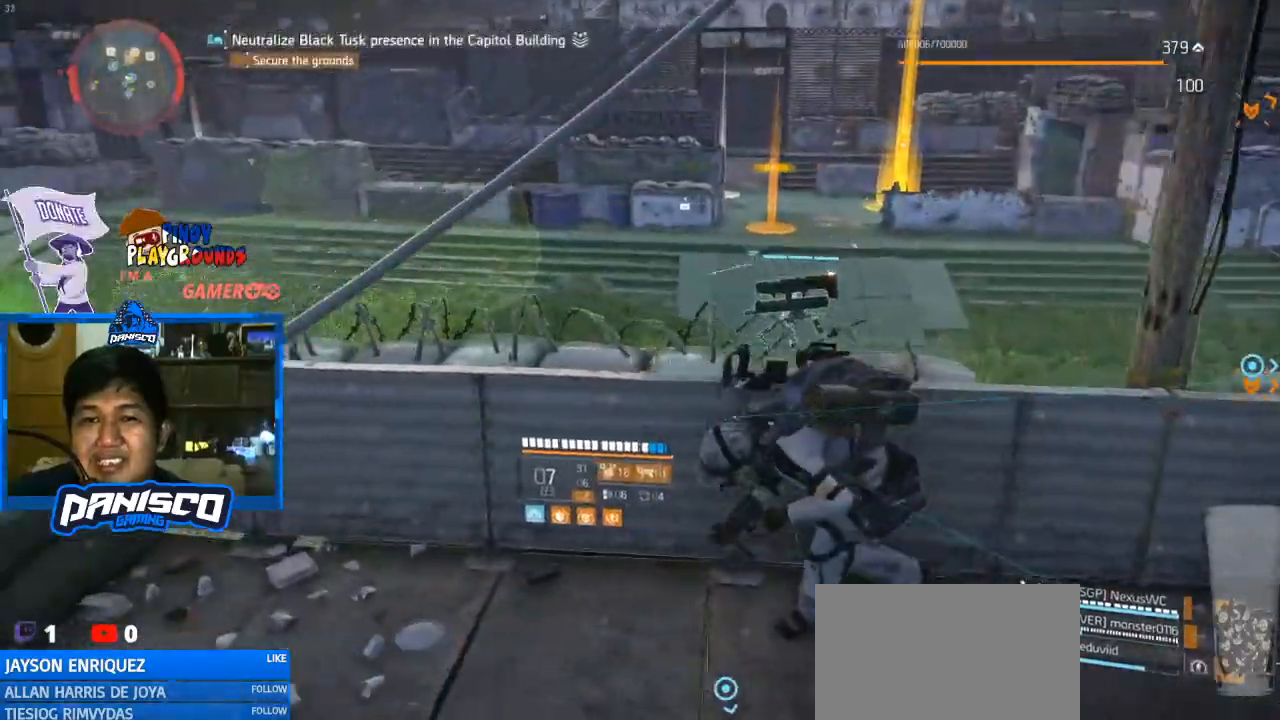
{"keys": ["a", "w"], "mouse": [], "events": []}
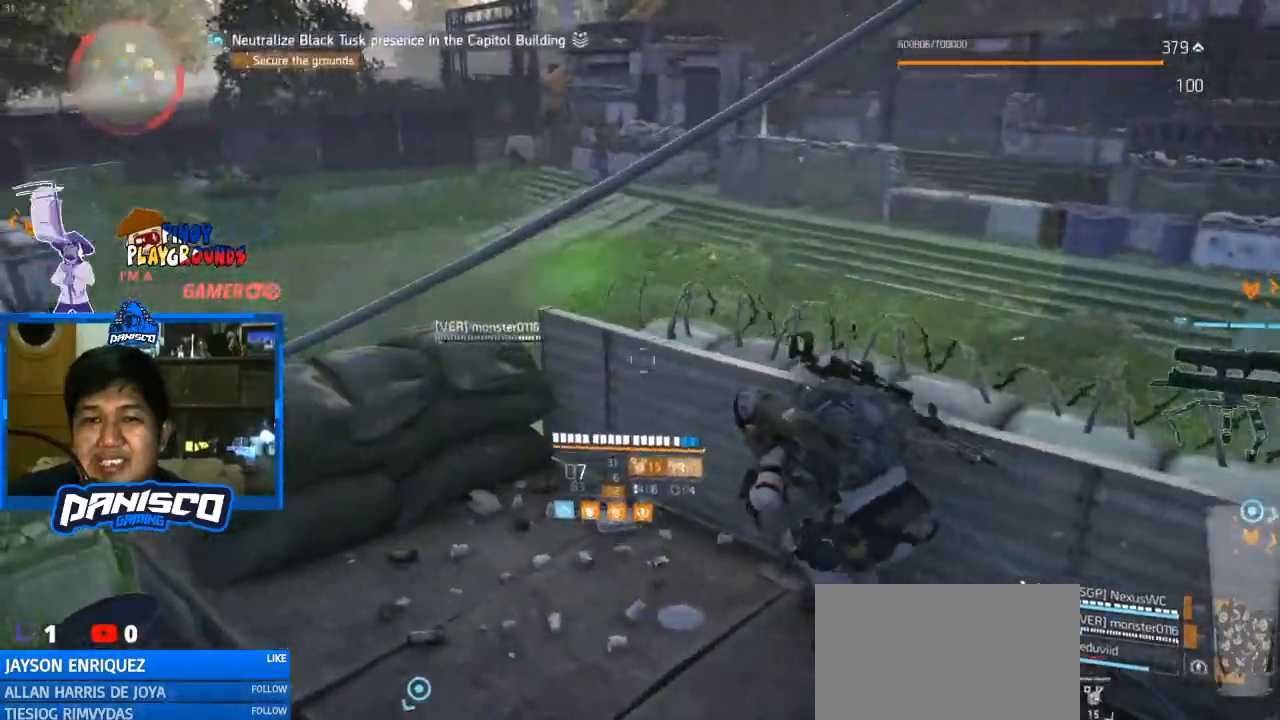
{"keys": ["a", "w"], "mouse": [], "events": []}
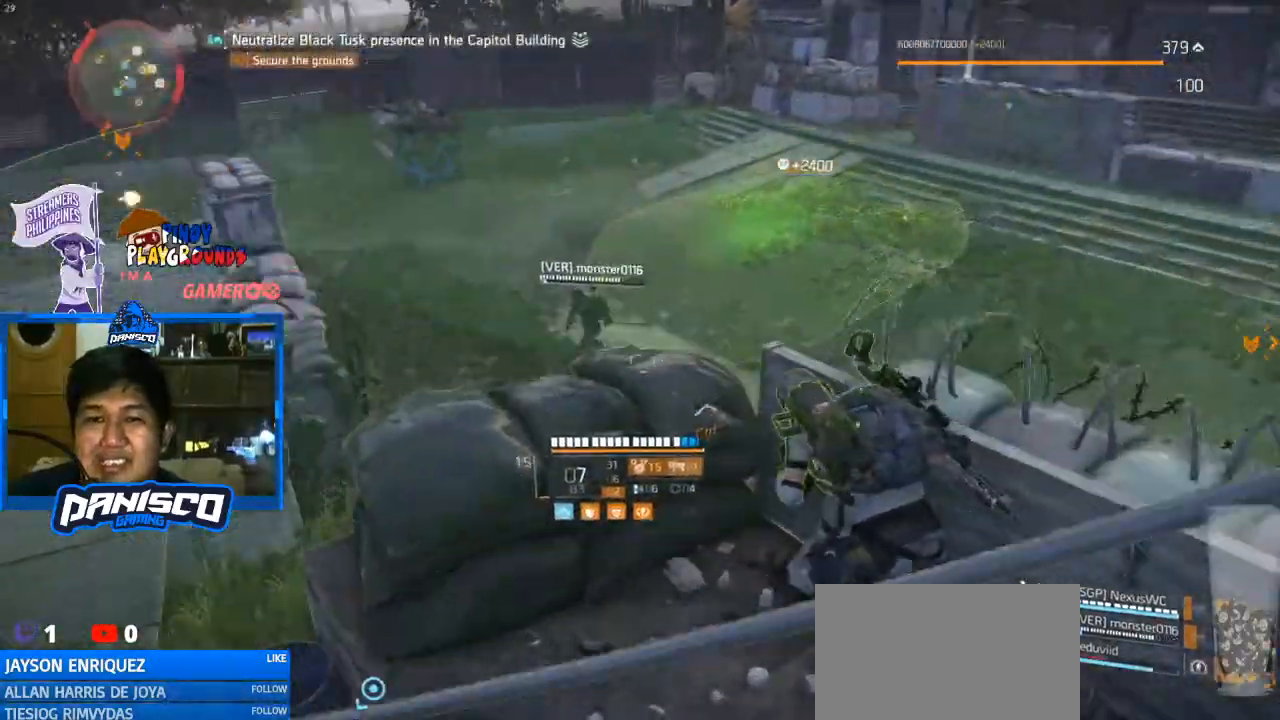
{"keys": [], "mouse": ["right"], "events": [[300, "a", "up"], [367, "mouse_right", "down"], [367, "w", "up"]]}
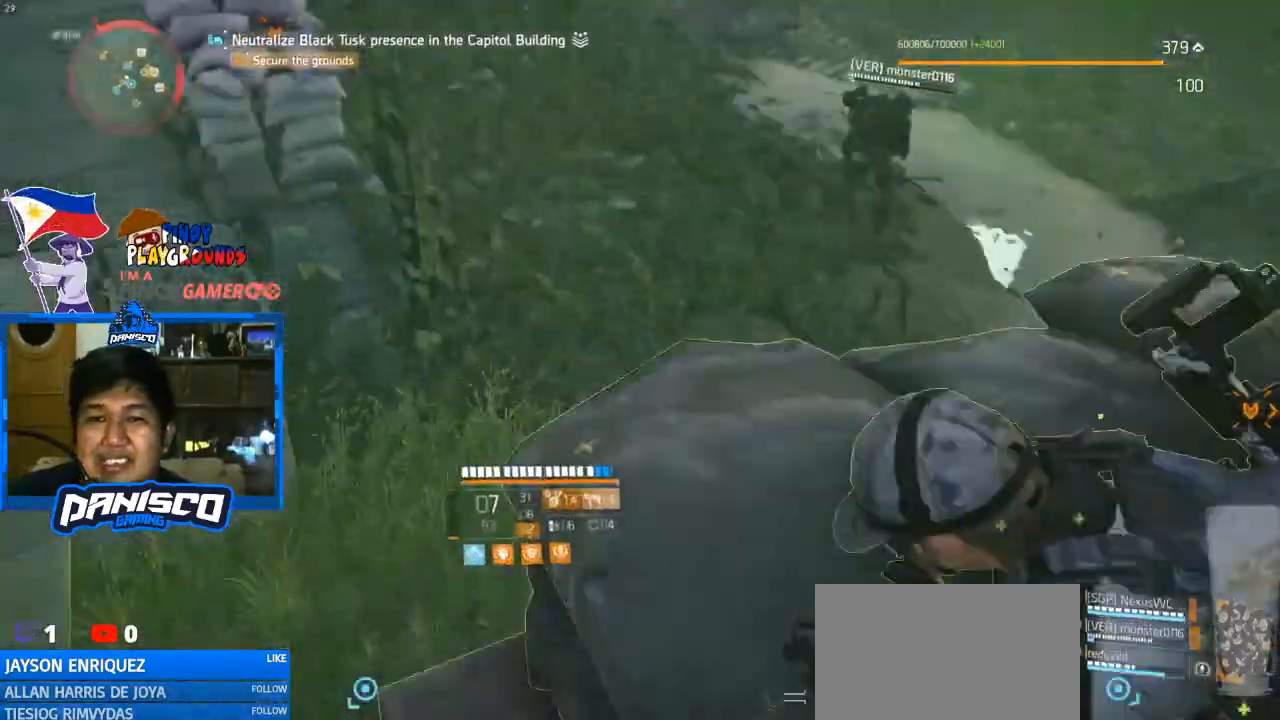
{"keys": [], "mouse": ["right"], "events": []}
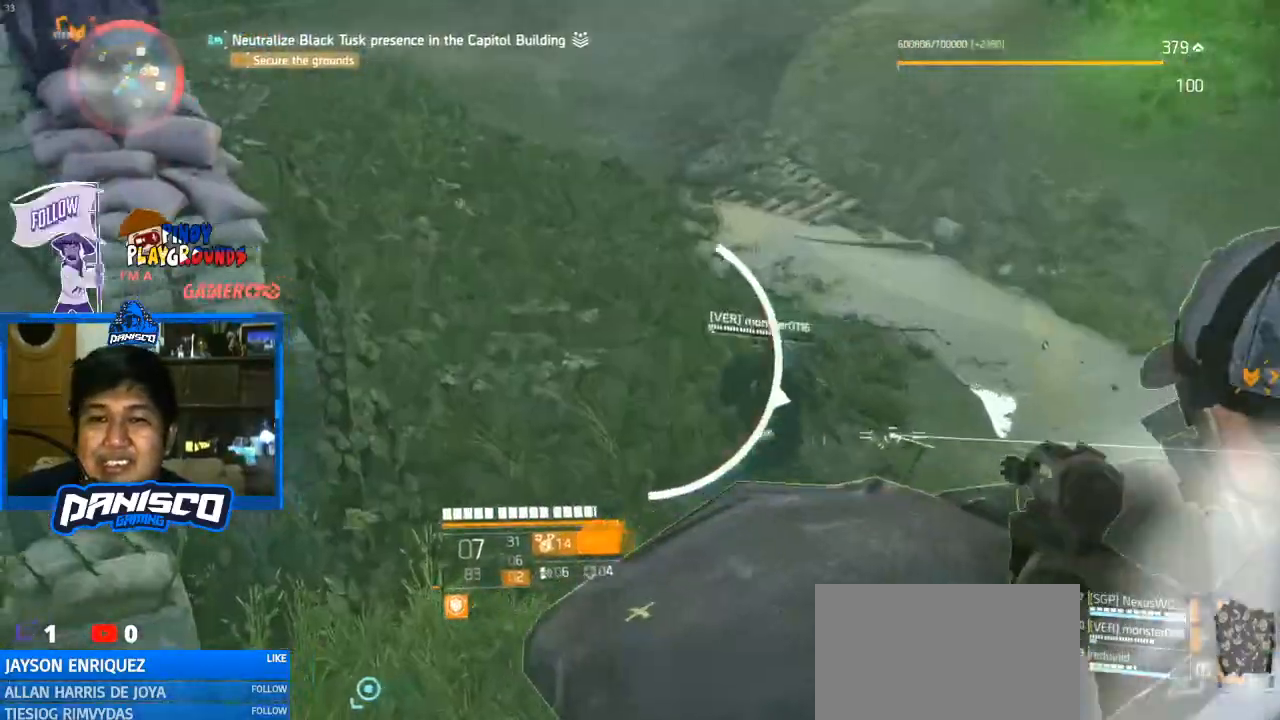
{"keys": [], "mouse": ["left", "right"], "events": [[500, "mouse_left", "down"]]}
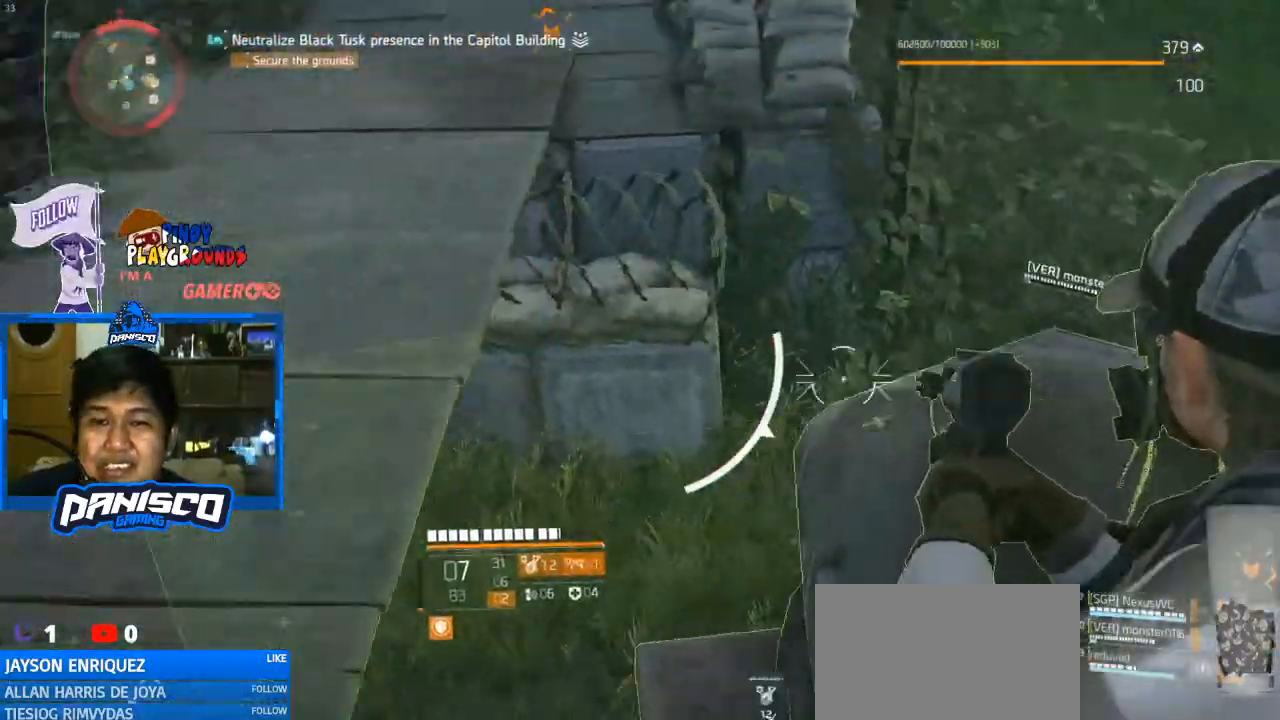
{"keys": ["d"], "mouse": [], "events": [[67, "mouse_left", "up"], [133, "mouse_right", "up"], [367, "d", "down"]]}
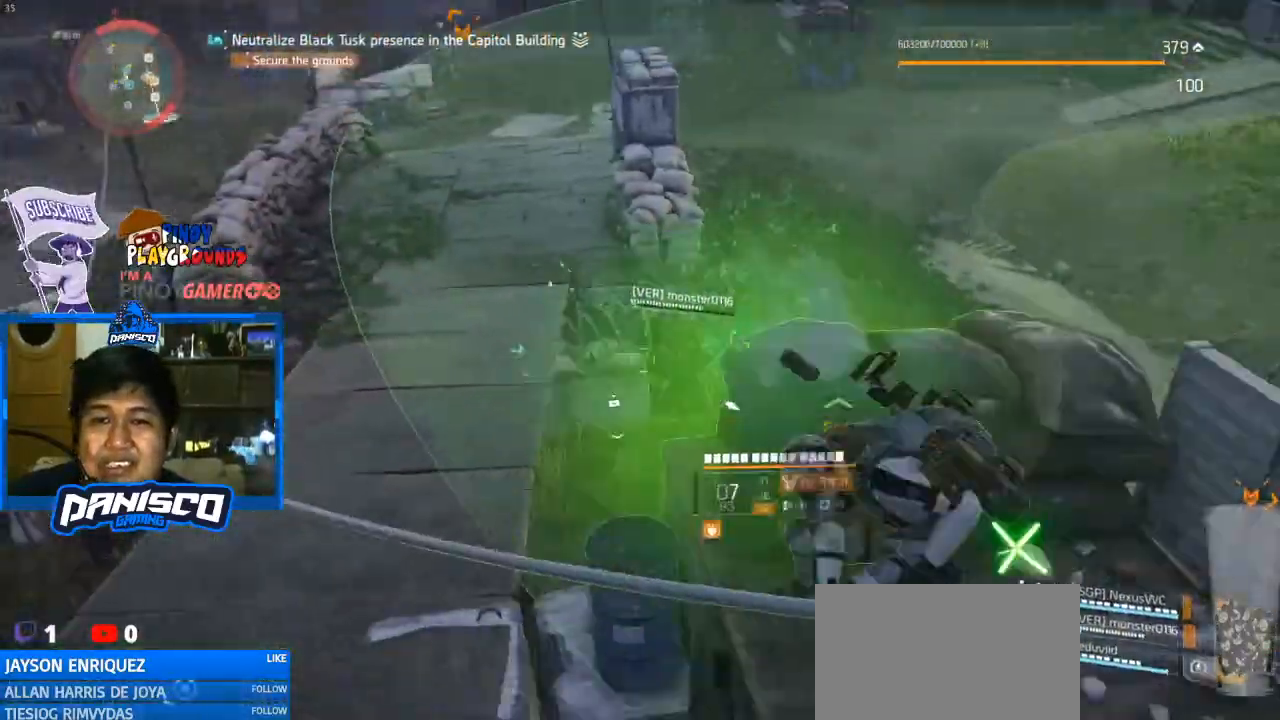
{"keys": ["d"], "mouse": [], "events": []}